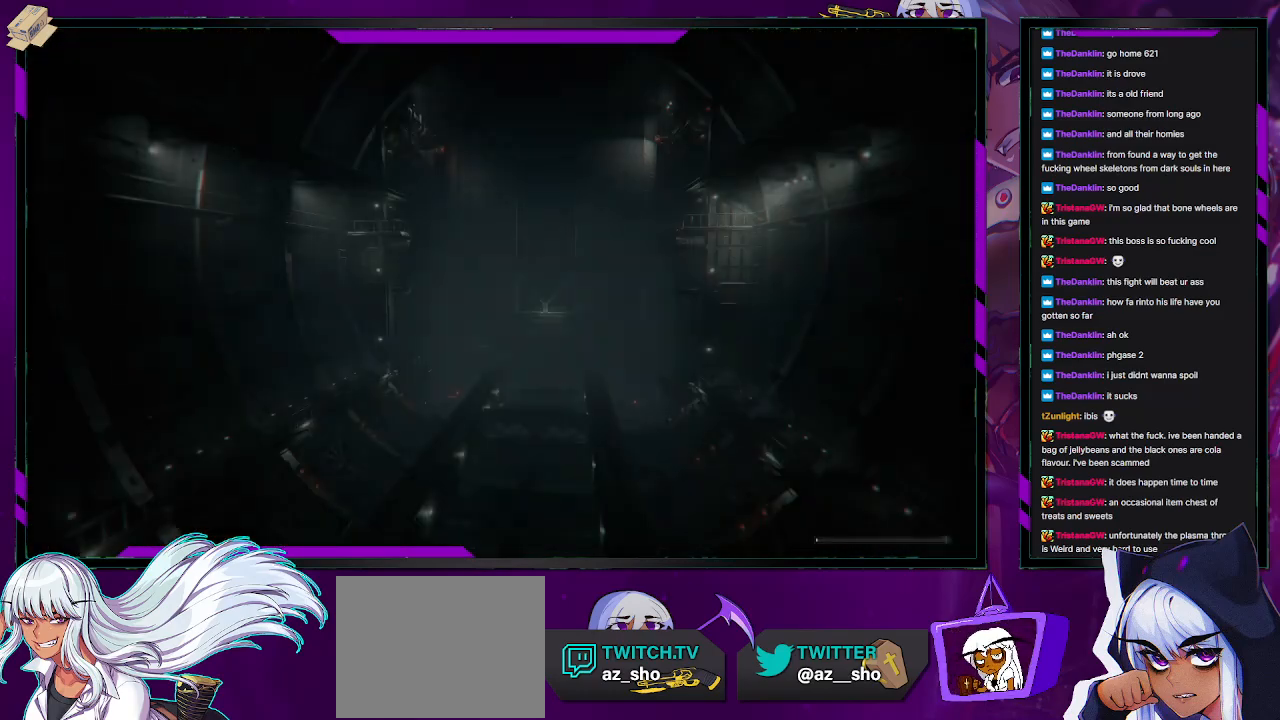
Gameplay with a controller (Xbox layout); each line is a JSON object with the inputs held at the frame after it. "events" lists button and stick changes between this image and that frame as [ms after this image, input, new state], when the widget could be followed in between.
{"buttons": [], "left_stick": "center", "right_stick": "center", "events": []}
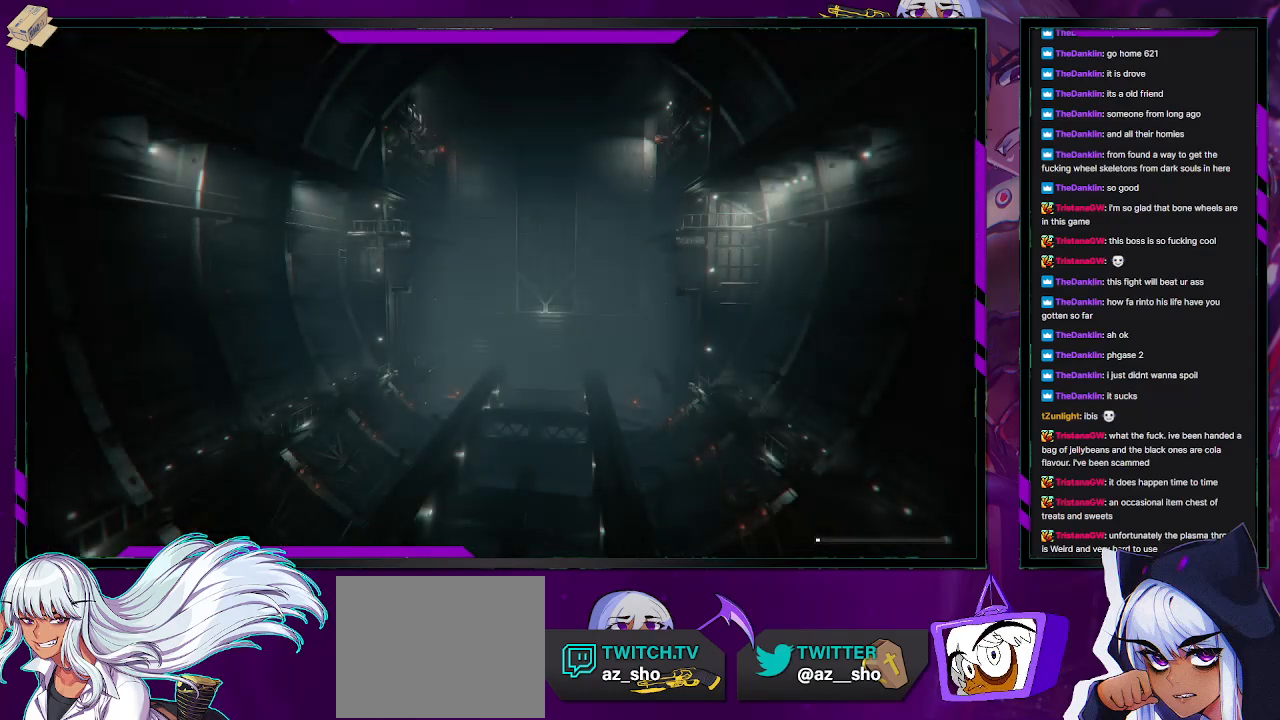
{"buttons": [], "left_stick": "center", "right_stick": "center", "events": []}
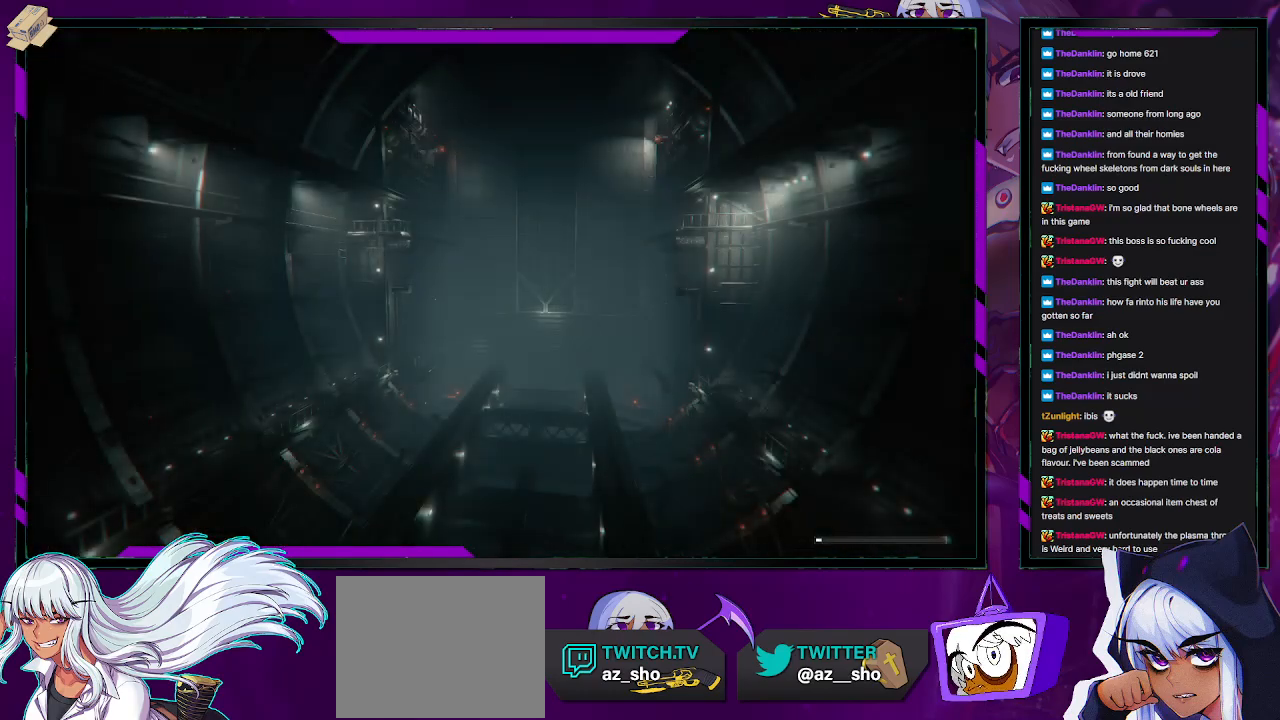
{"buttons": [], "left_stick": "center", "right_stick": "center", "events": []}
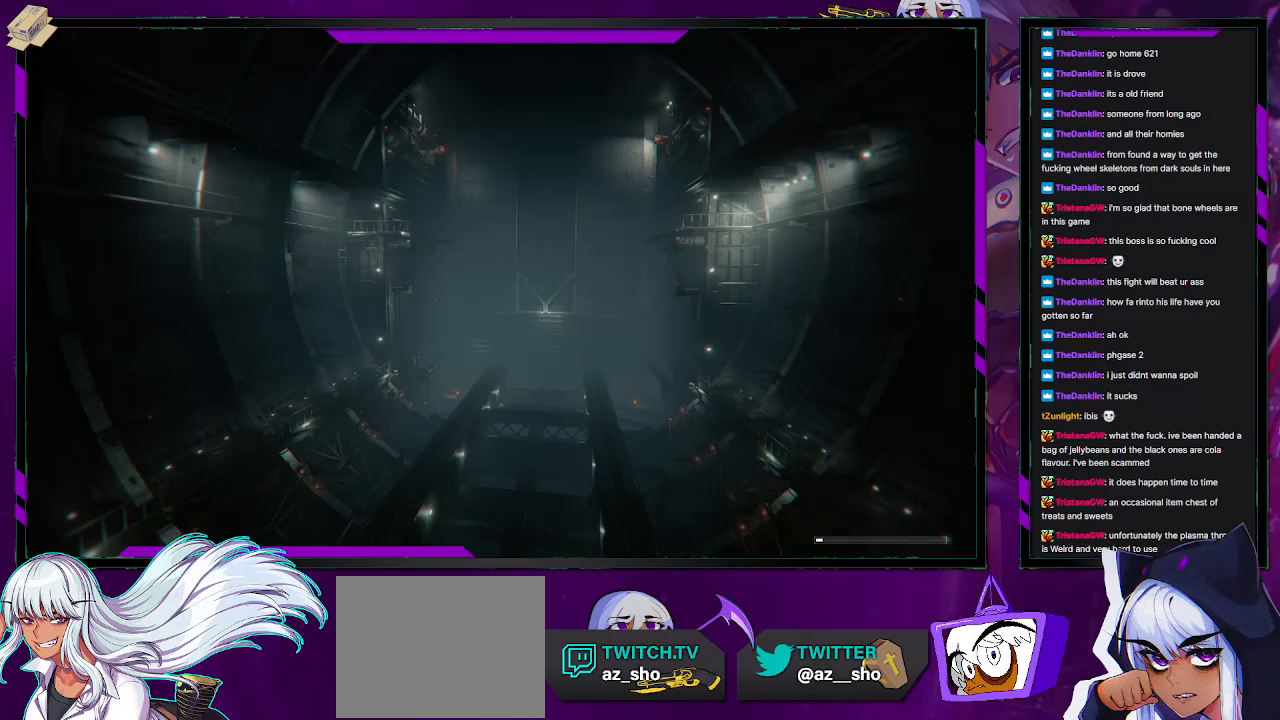
{"buttons": [], "left_stick": "center", "right_stick": "center", "events": []}
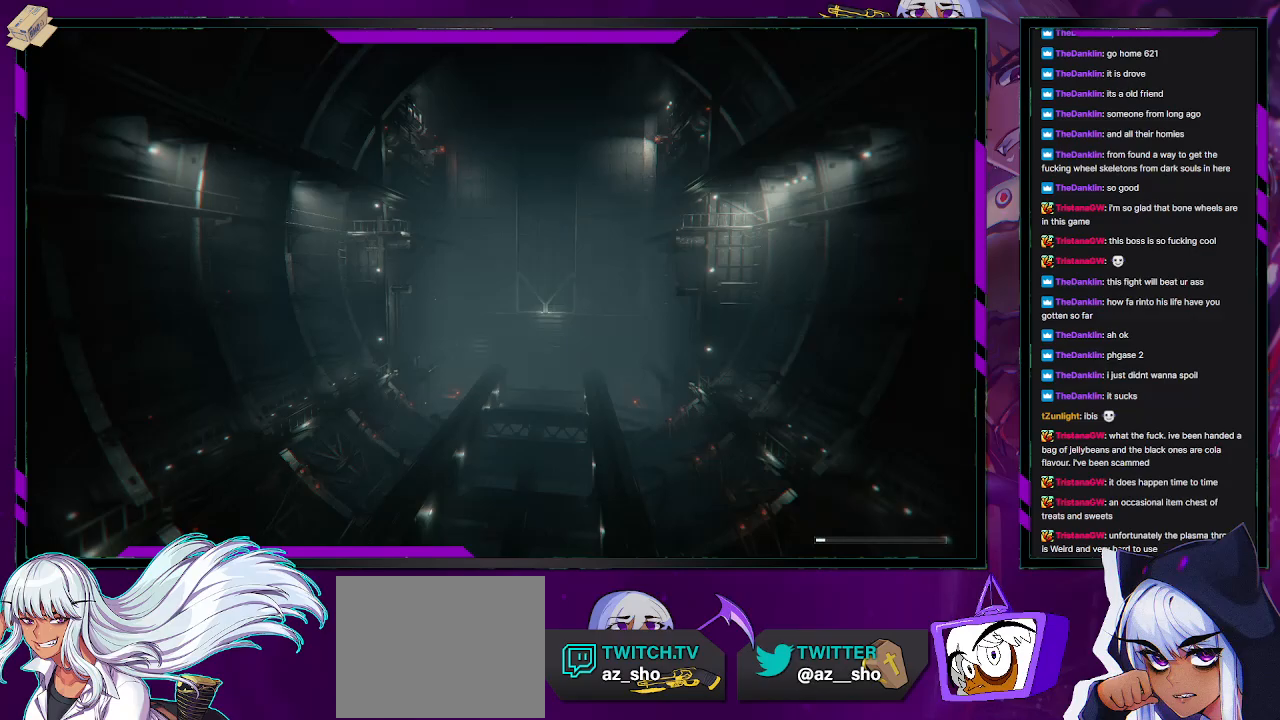
{"buttons": [], "left_stick": "center", "right_stick": "center", "events": []}
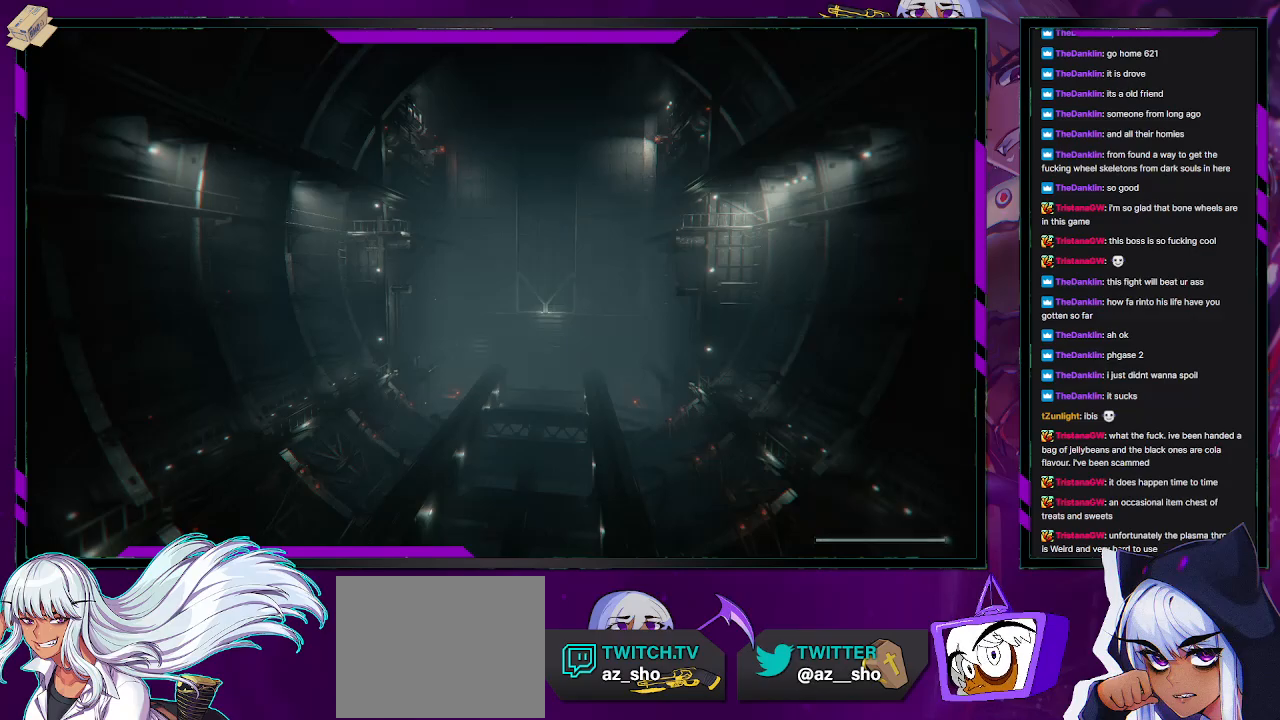
{"buttons": [], "left_stick": "center", "right_stick": "center", "events": []}
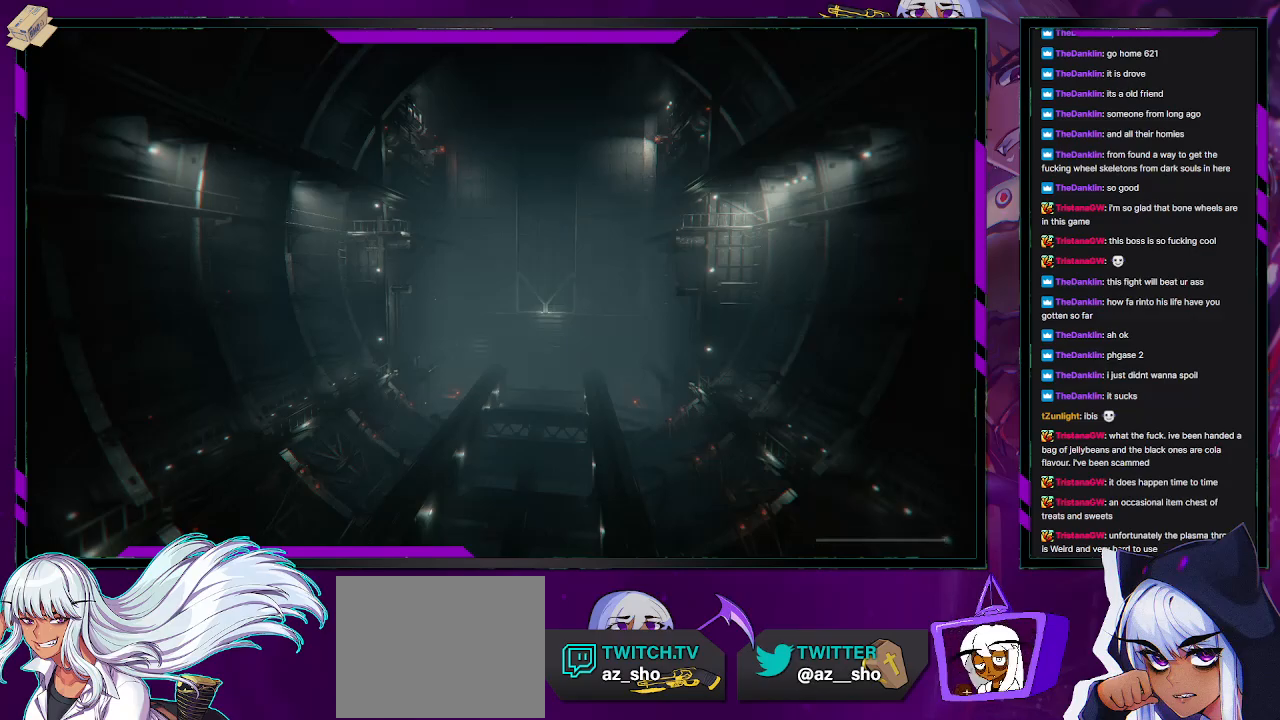
{"buttons": [], "left_stick": "center", "right_stick": "center", "events": []}
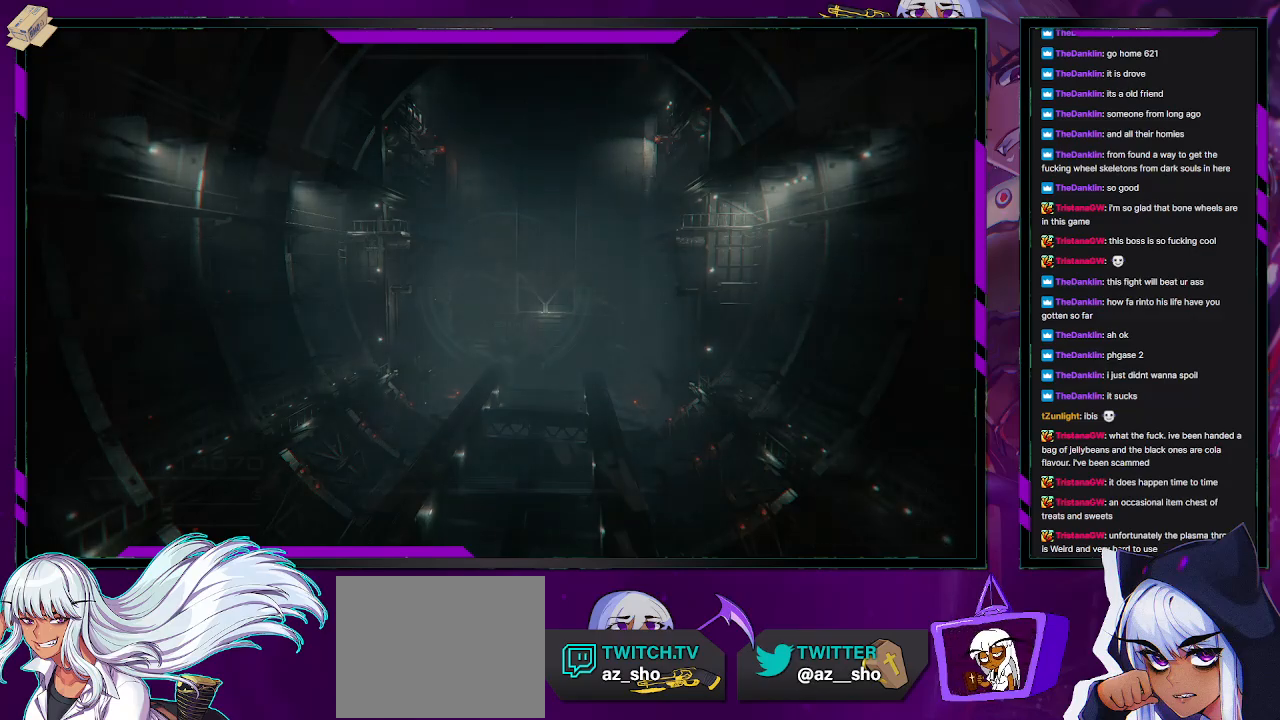
{"buttons": [], "left_stick": "up-left", "right_stick": "center", "events": [[33, "left_stick", "up"], [283, "left_stick", "up-left"]]}
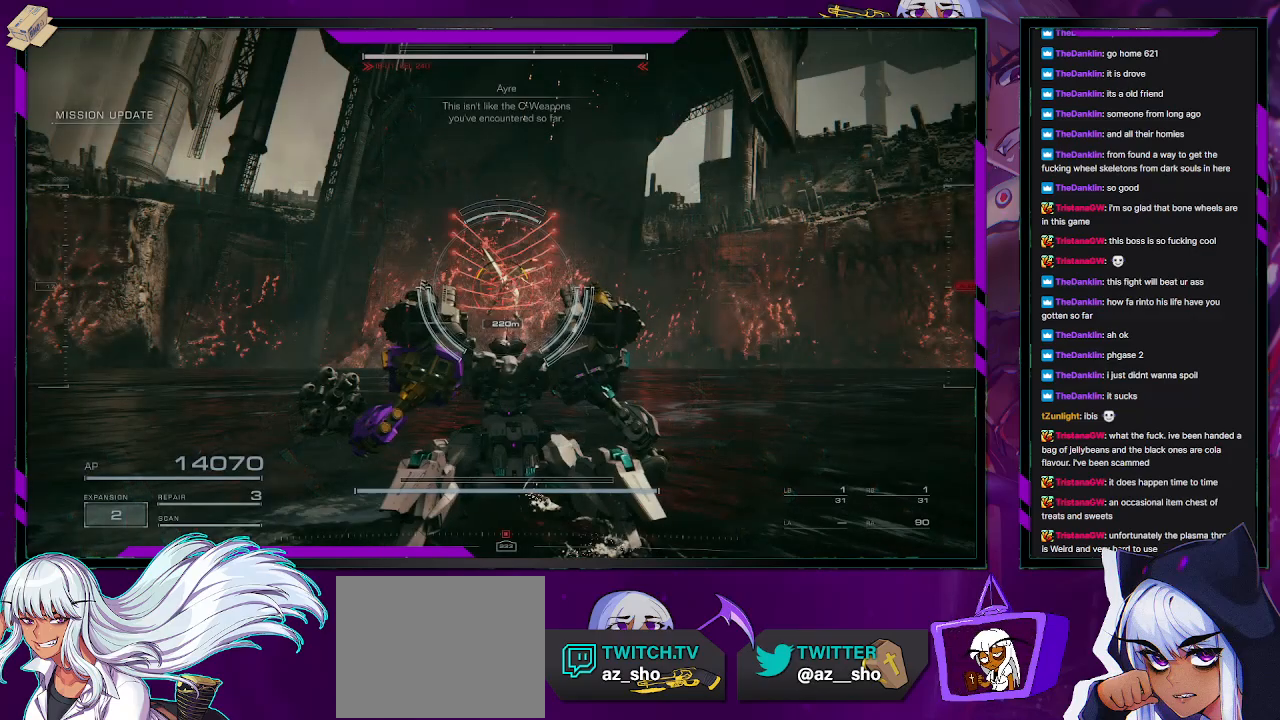
{"buttons": [], "left_stick": "down-left", "right_stick": "up", "events": [[183, "left_stick", "left"], [217, "X", "down"], [300, "X", "up"], [367, "left_stick", "down-left"], [467, "right_stick", "up"]]}
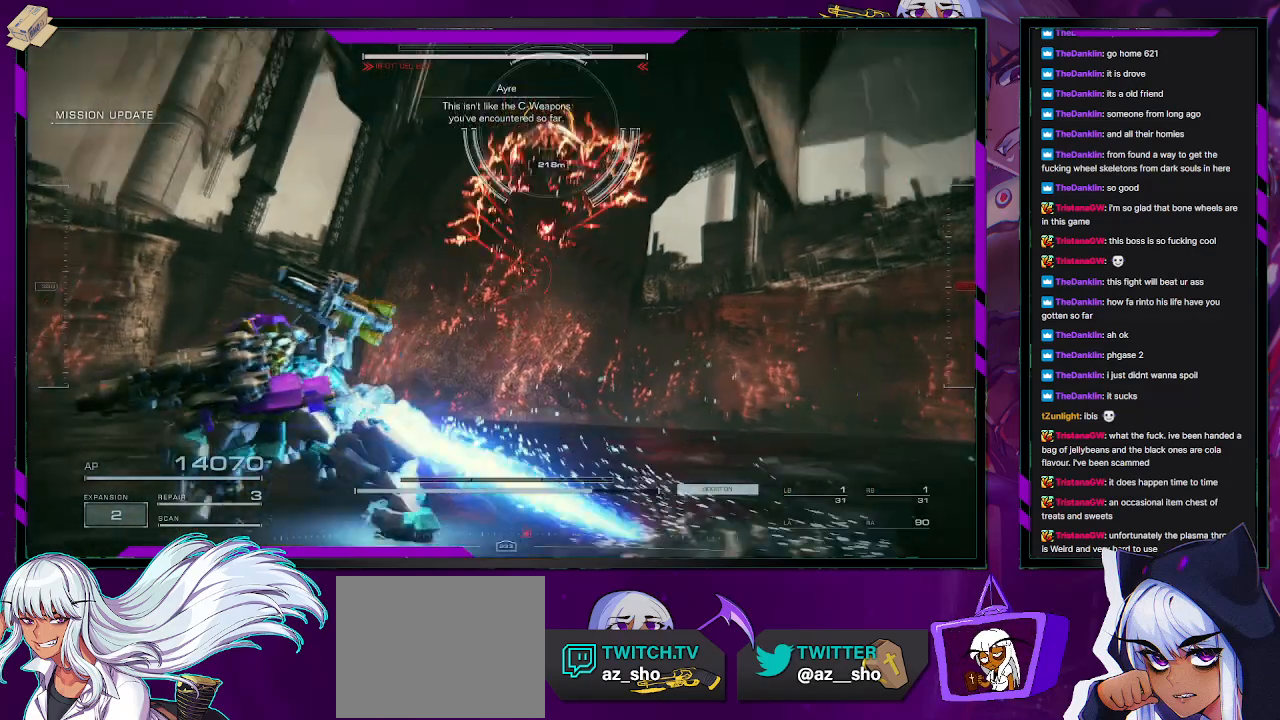
{"buttons": [], "left_stick": "left", "right_stick": "right", "events": [[183, "right_stick", "center"], [333, "left_stick", "left"], [400, "right_stick", "right"]]}
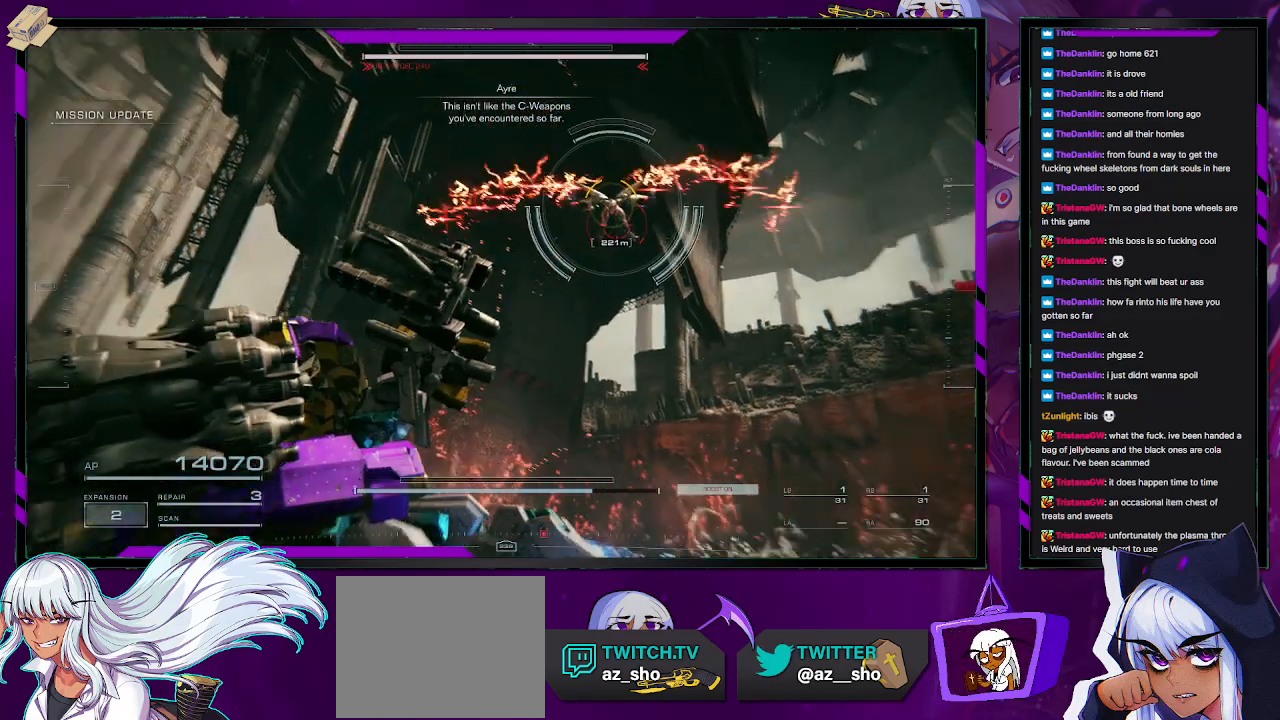
{"buttons": [], "left_stick": "down-left", "right_stick": "center", "events": [[100, "right_stick", "center"], [200, "left_stick", "down-left"]]}
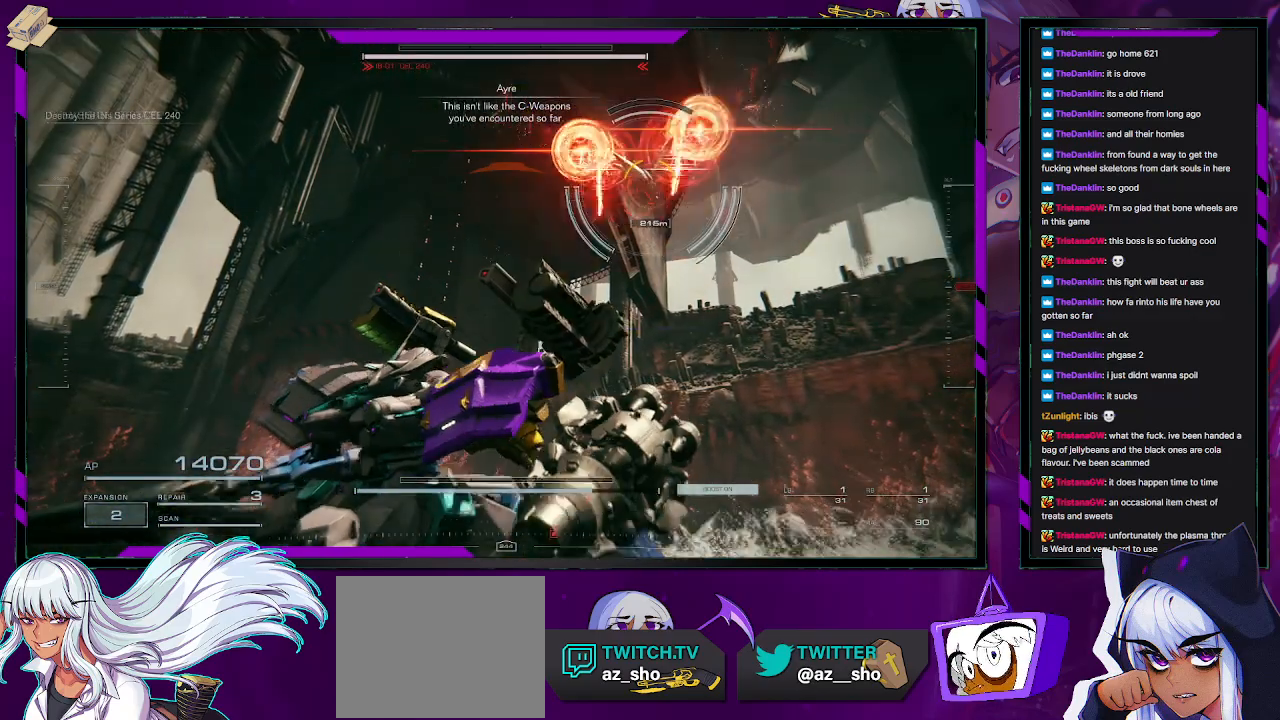
{"buttons": [], "left_stick": "down-left", "right_stick": "down-right", "events": [[67, "R1", "down"], [100, "L1", "down"], [100, "right_stick", "right"], [117, "L1", "up"], [150, "R1", "up"], [167, "right_stick", "center"], [183, "L1", "down"], [217, "R1", "down"], [250, "L1", "up"], [300, "R1", "up"], [317, "L1", "down"], [367, "L1", "up"], [367, "right_stick", "down-right"]]}
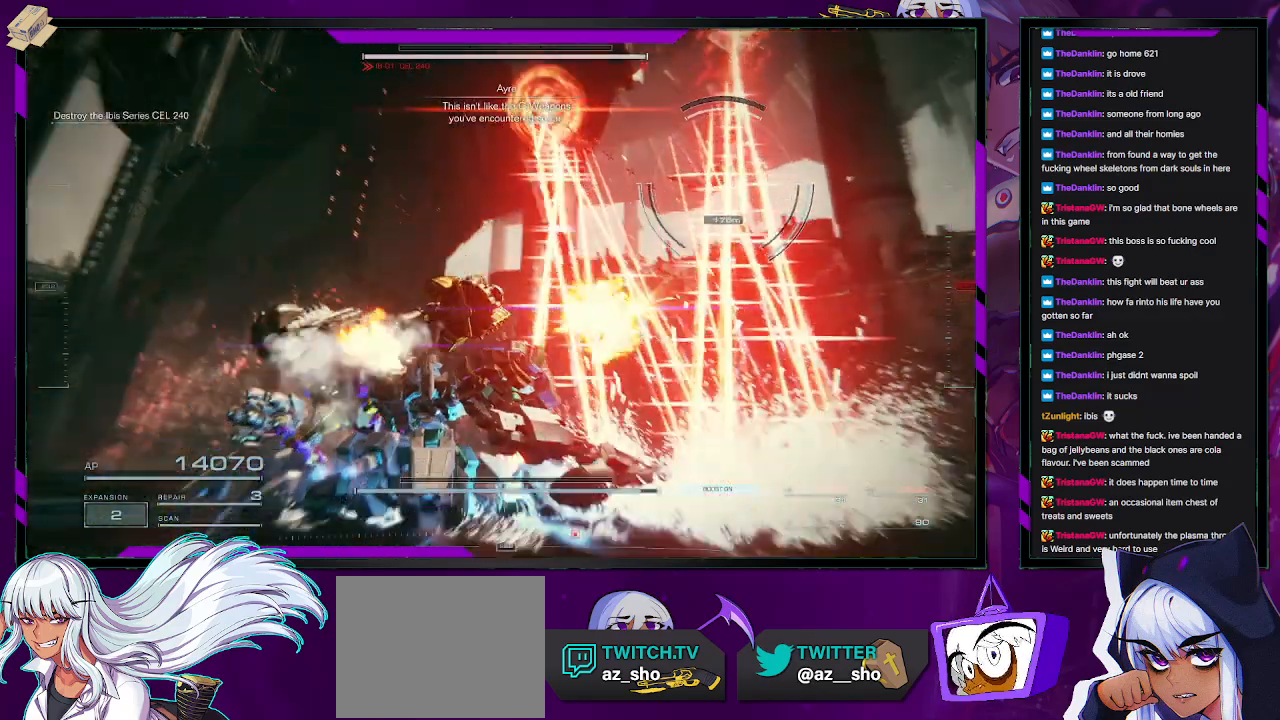
{"buttons": [], "left_stick": "down-right", "right_stick": "right", "events": [[117, "right_stick", "center"], [267, "left_stick", "down"], [300, "right_stick", "right"], [483, "left_stick", "down-right"]]}
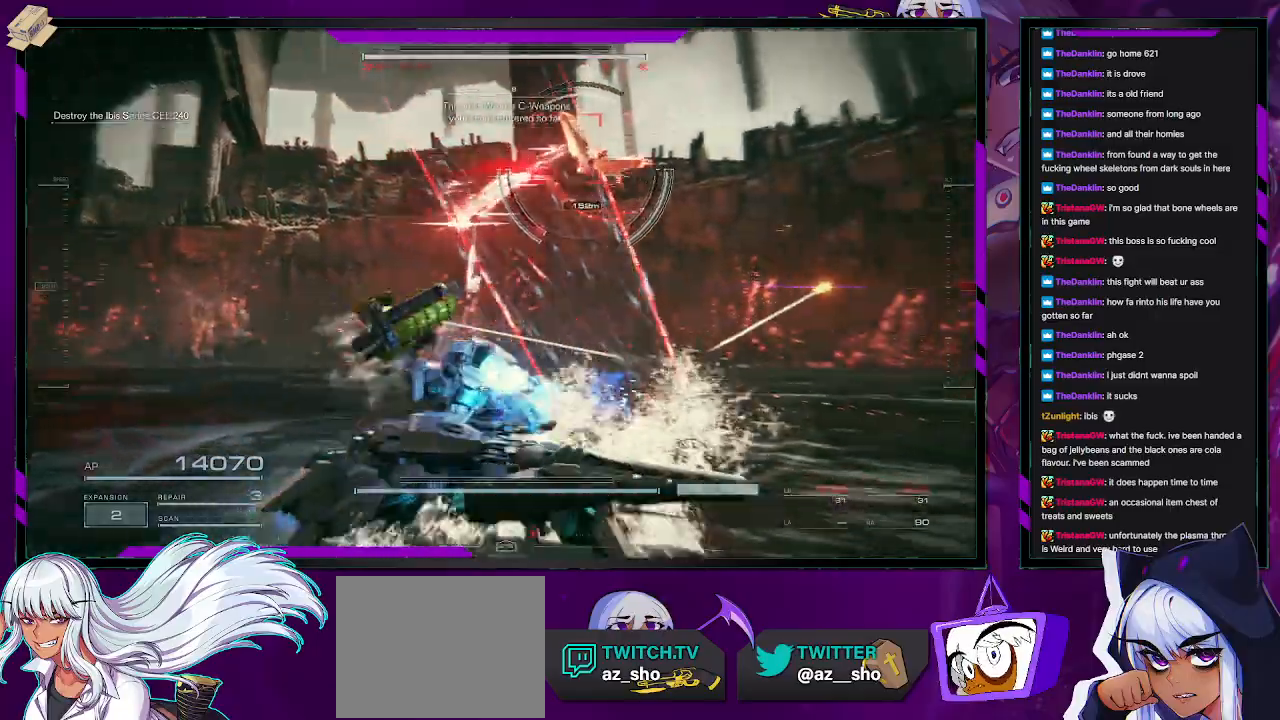
{"buttons": ["R2"], "left_stick": "down-right", "right_stick": "center", "events": [[100, "right_stick", "center"], [433, "R2", "down"]]}
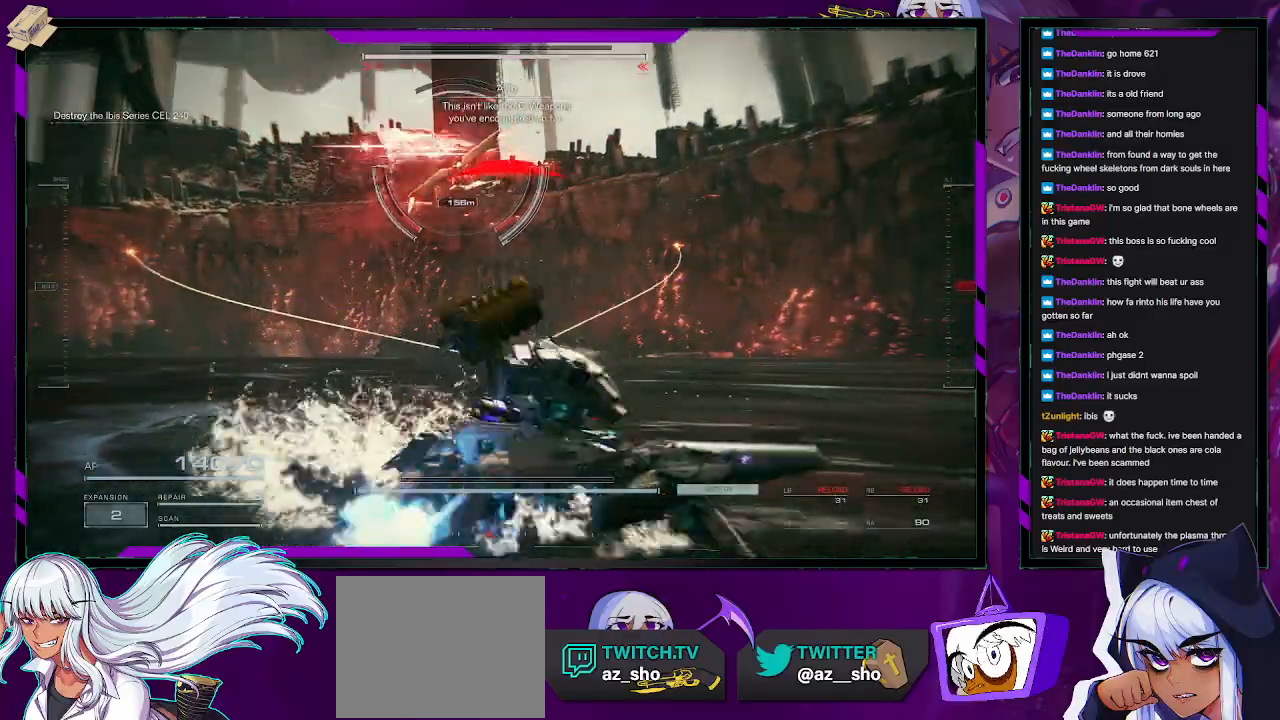
{"buttons": [], "left_stick": "down-right", "right_stick": "left", "events": [[33, "R2", "up"], [133, "right_stick", "left"]]}
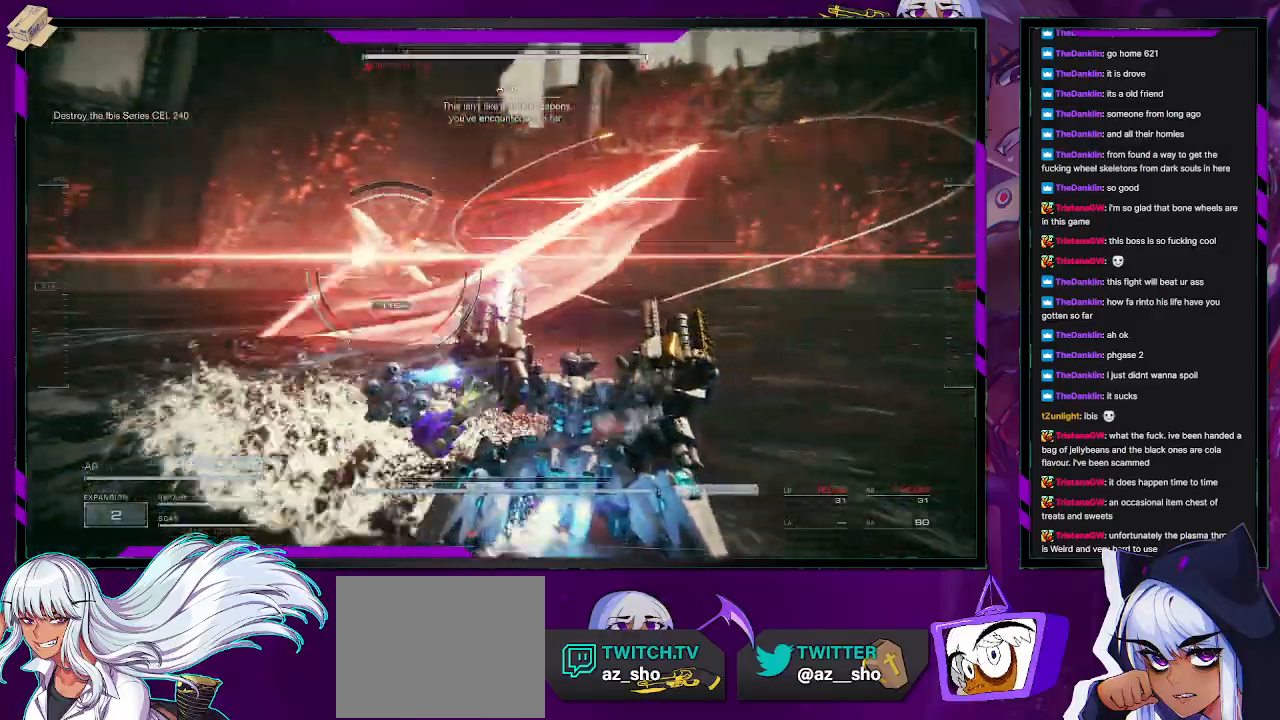
{"buttons": [], "left_stick": "up-right", "right_stick": "center", "events": [[150, "R2", "down"], [183, "left_stick", "right"], [267, "R2", "up"], [450, "left_stick", "up-right"], [483, "right_stick", "center"]]}
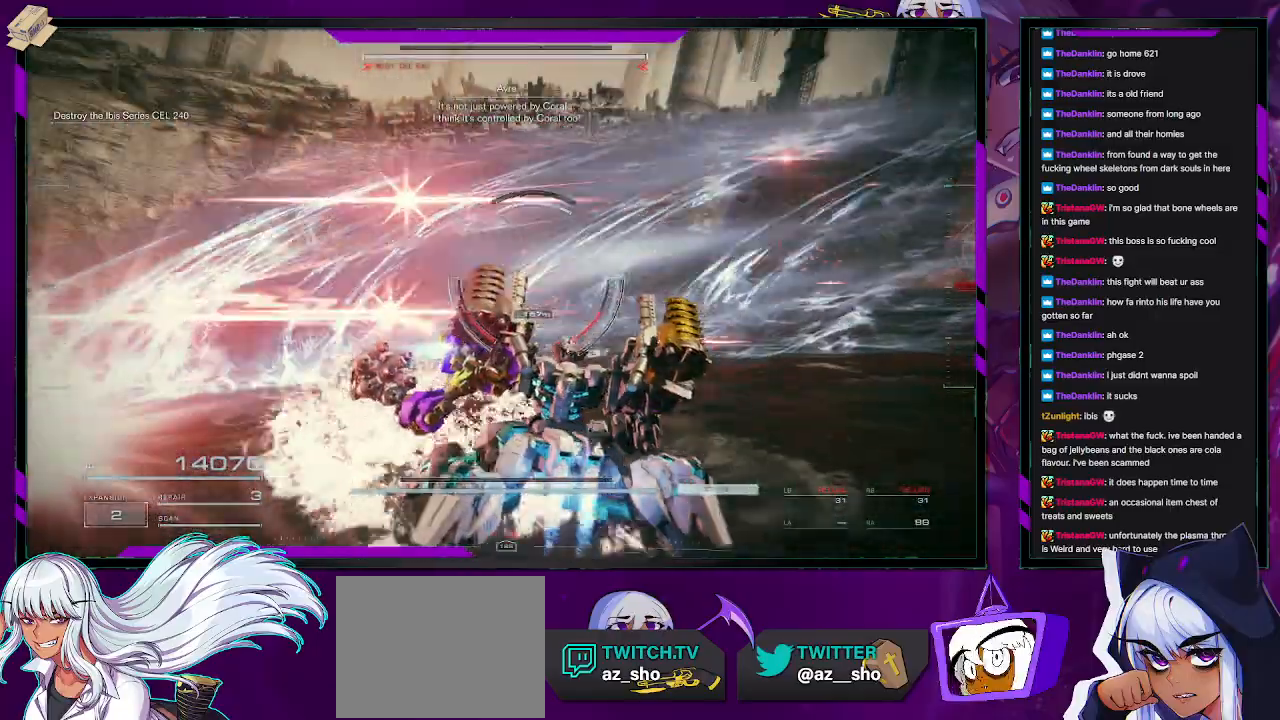
{"buttons": ["L3"], "left_stick": "up", "right_stick": "center", "events": [[200, "right_stick", "left"], [417, "L3", "down"], [417, "left_stick", "up"], [417, "right_stick", "center"]]}
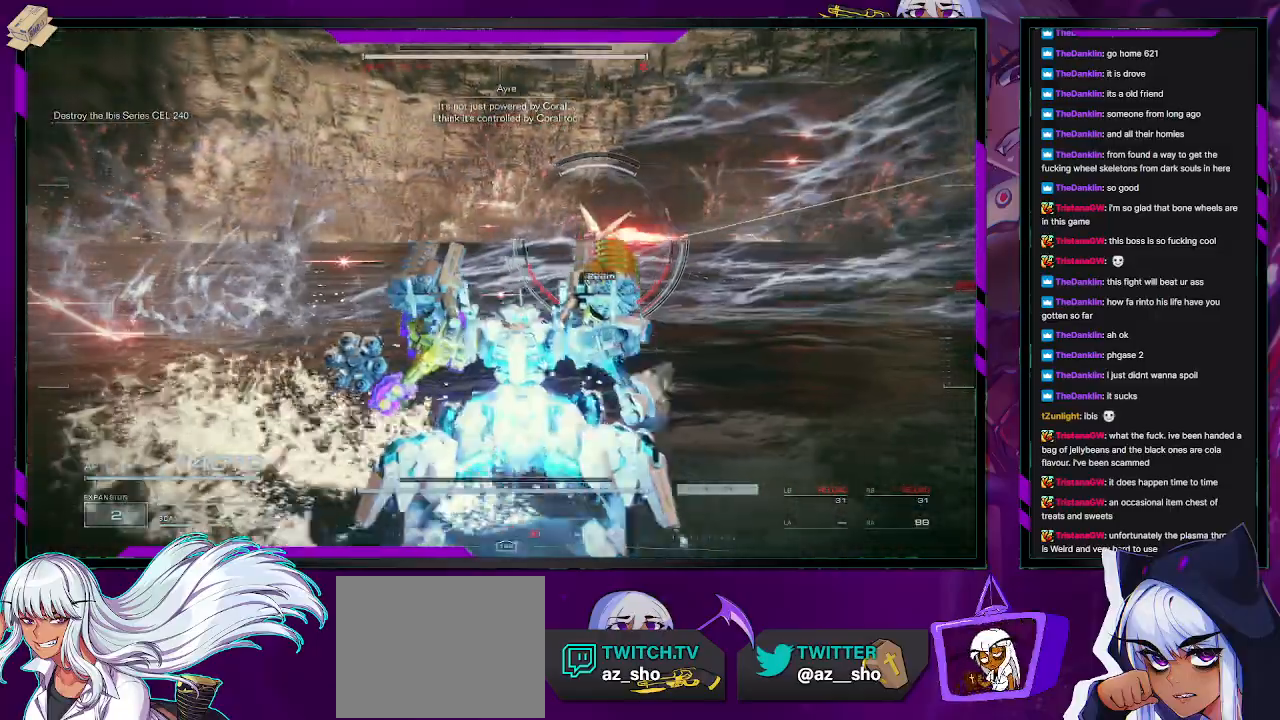
{"buttons": [], "left_stick": "up", "right_stick": "right", "events": [[50, "L3", "up"], [50, "right_stick", "left"], [183, "right_stick", "center"], [417, "right_stick", "right"]]}
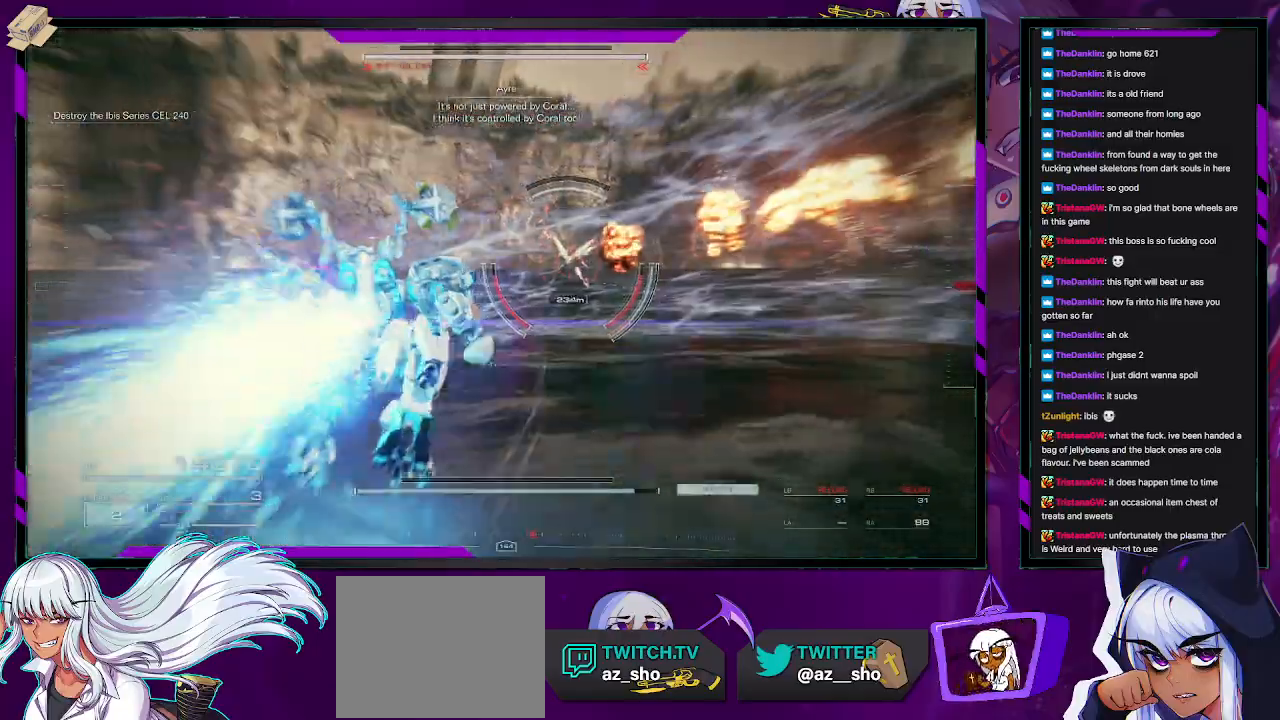
{"buttons": [], "left_stick": "up", "right_stick": "center", "events": [[100, "right_stick", "center"]]}
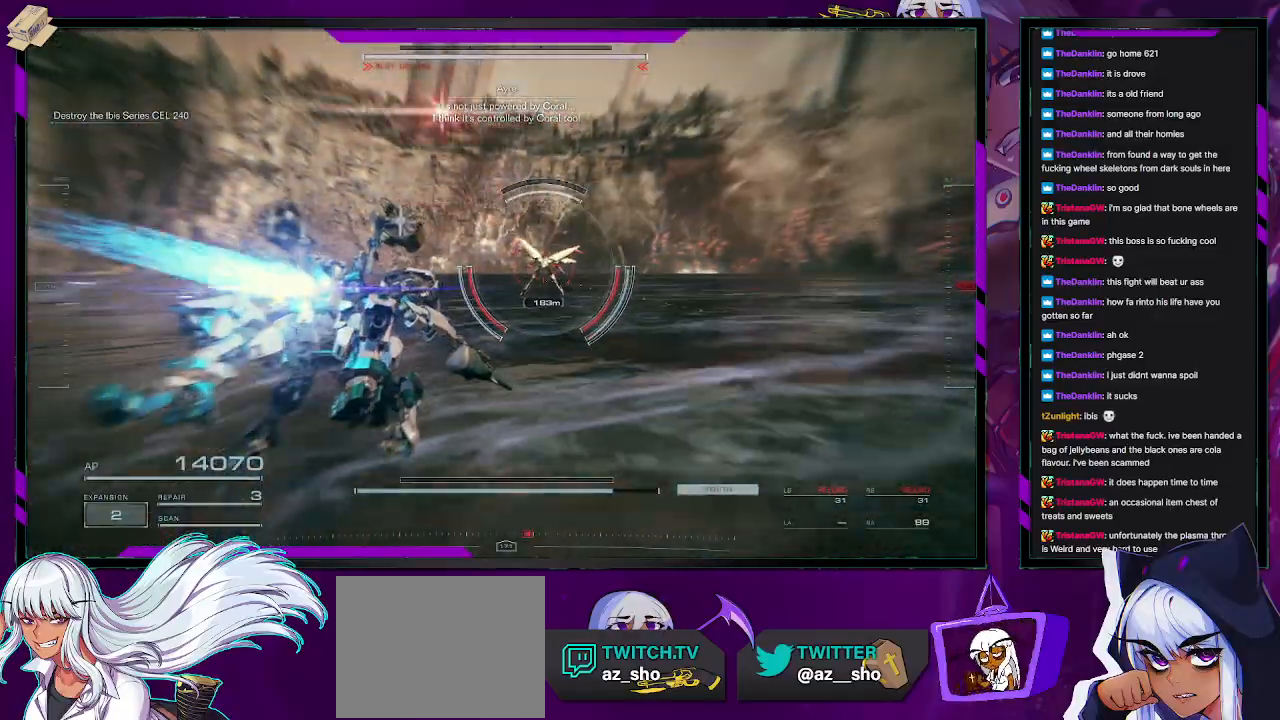
{"buttons": [], "left_stick": "up", "right_stick": "center", "events": [[117, "right_stick", "up-right"], [300, "right_stick", "center"]]}
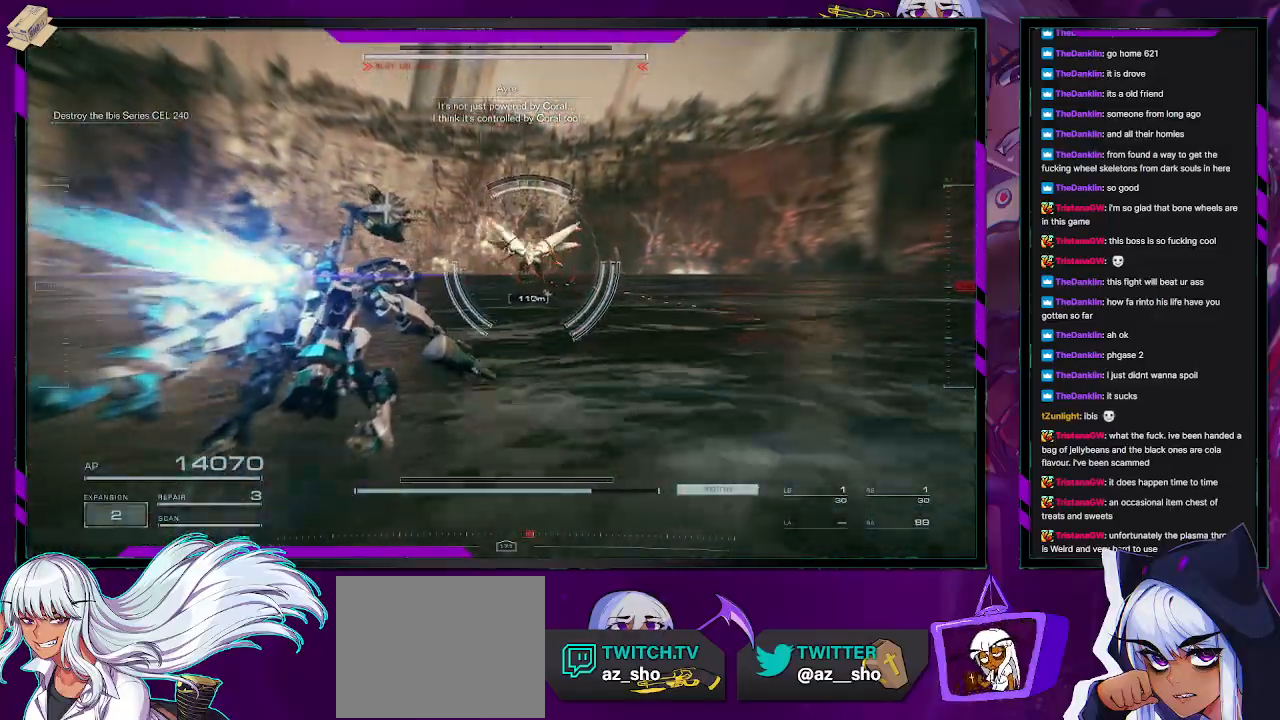
{"buttons": ["L2"], "left_stick": "up", "right_stick": "right", "events": [[67, "L2", "down"], [383, "right_stick", "right"]]}
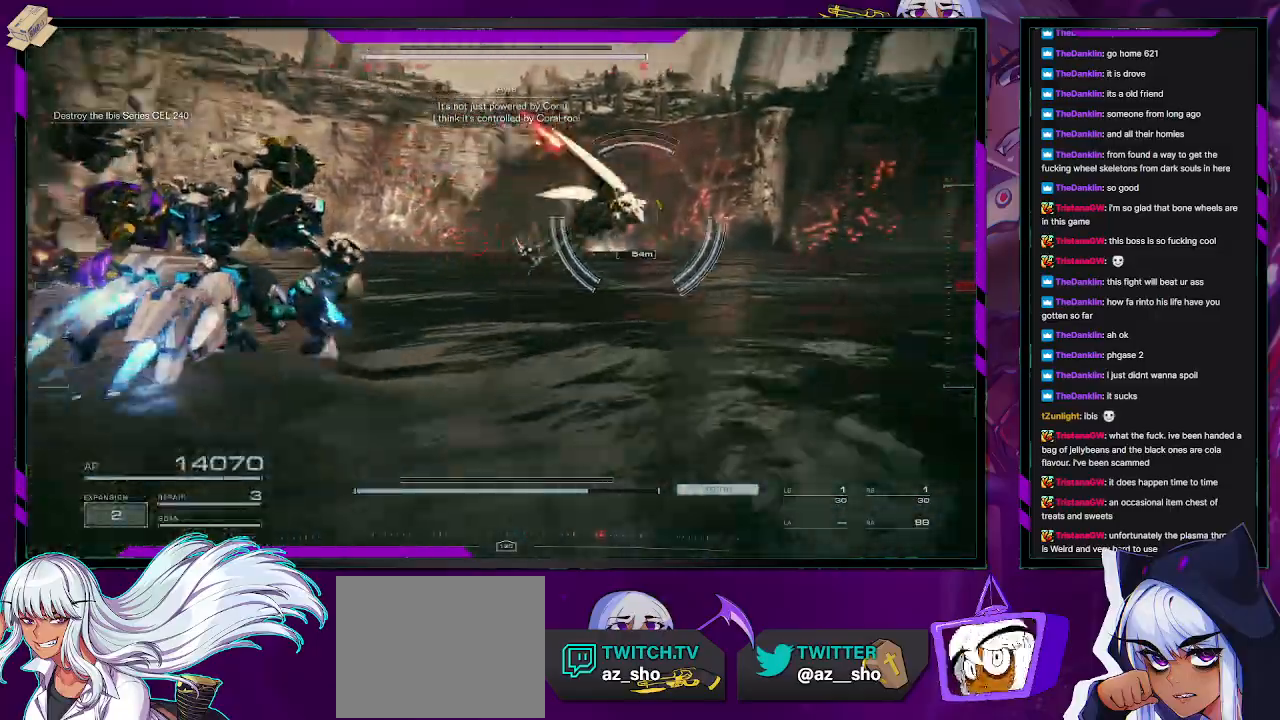
{"buttons": ["L2"], "left_stick": "up-right", "right_stick": "right", "events": [[183, "left_stick", "up-right"], [283, "left_stick", "right"], [500, "left_stick", "up-right"]]}
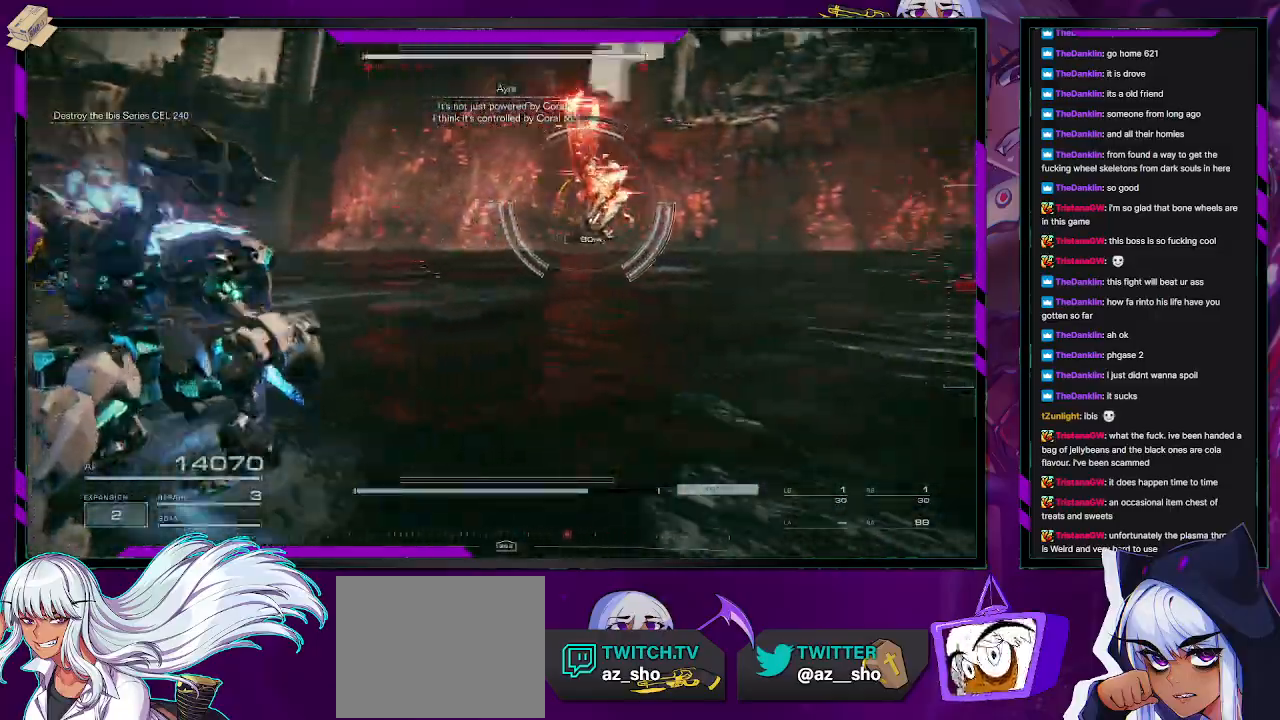
{"buttons": ["L2"], "left_stick": "up", "right_stick": "center", "events": [[150, "left_stick", "up"], [150, "right_stick", "center"]]}
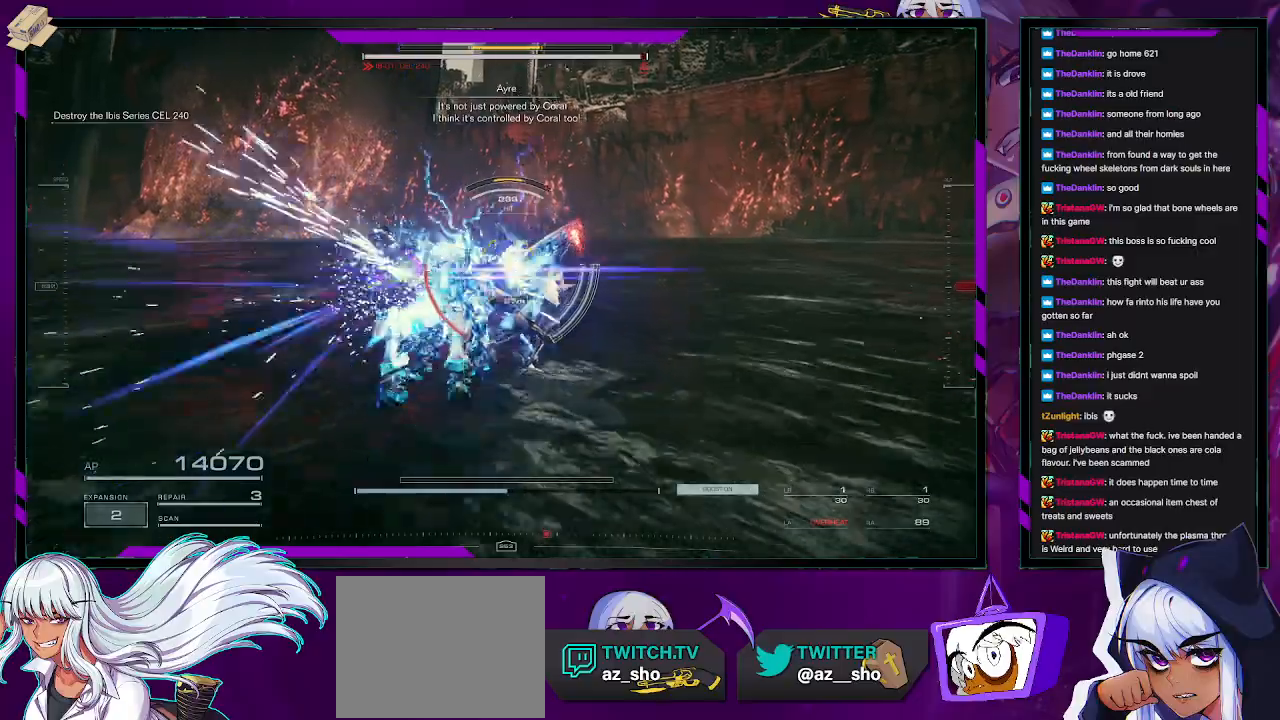
{"buttons": ["L2"], "left_stick": "up", "right_stick": "center", "events": []}
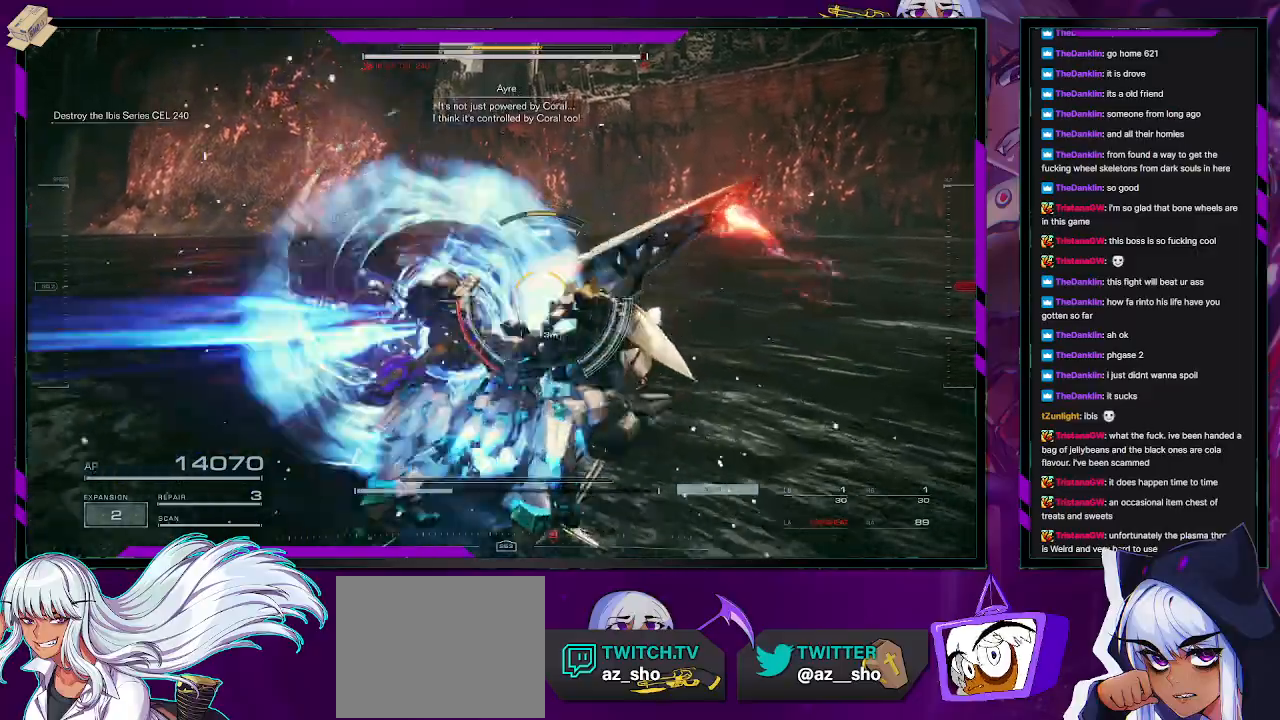
{"buttons": ["L1"], "left_stick": "up", "right_stick": "center", "events": [[283, "L2", "up"], [300, "R1", "down"], [350, "L1", "down"], [367, "R1", "up"], [433, "R1", "down"], [500, "R1", "up"]]}
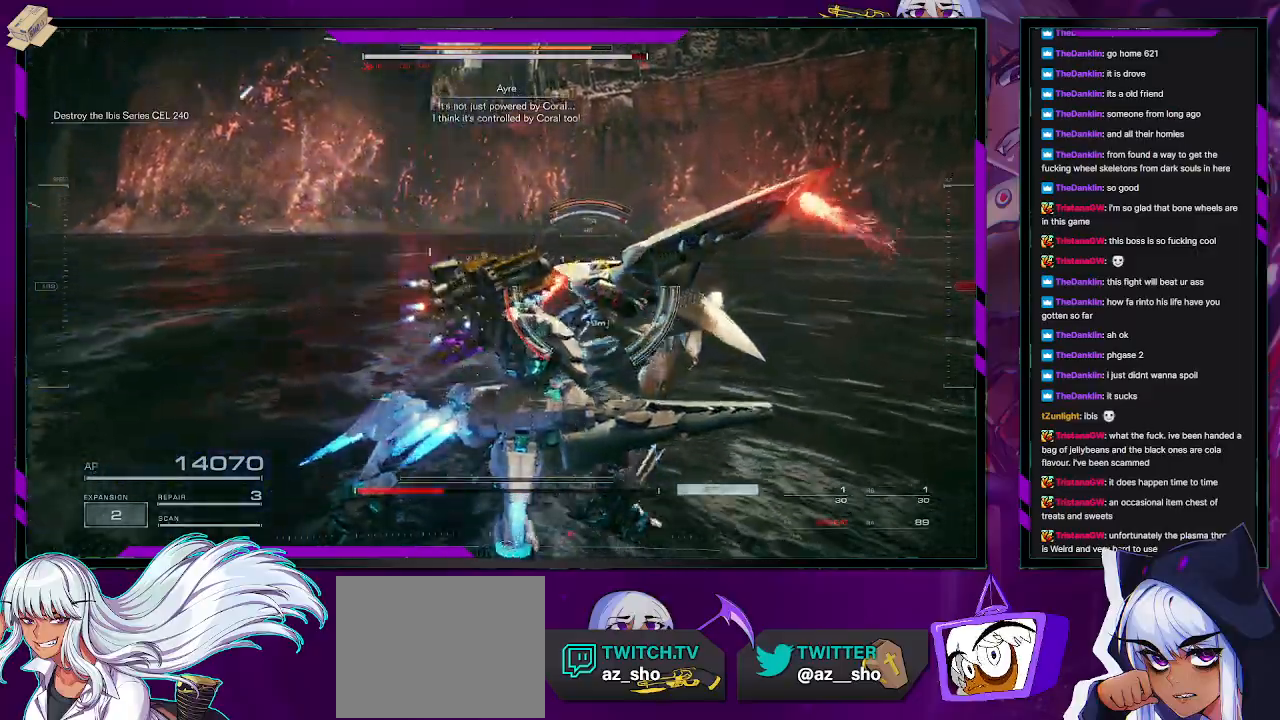
{"buttons": [], "left_stick": "up-right", "right_stick": "center", "events": [[50, "L1", "up"], [50, "R1", "down"], [117, "L1", "down"], [217, "L1", "up"], [233, "L1", "down"], [300, "L1", "up"], [317, "R1", "up"], [317, "left_stick", "up-right"], [367, "R2", "down"], [417, "L1", "down"], [483, "R2", "up"], [500, "L1", "up"]]}
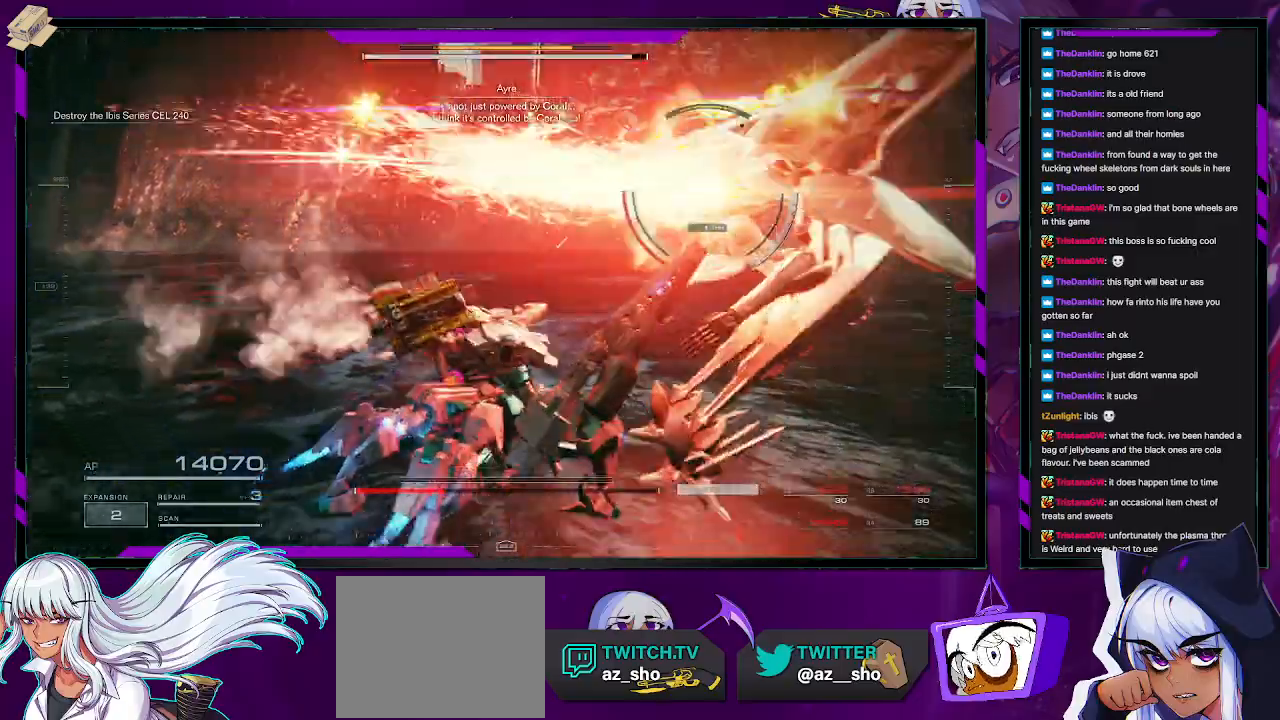
{"buttons": ["R2"], "left_stick": "up-right", "right_stick": "center", "events": [[33, "R2", "down"], [33, "left_stick", "down-right"], [33, "right_stick", "up-right"], [83, "left_stick", "down"], [133, "R2", "up"], [183, "R2", "down"], [200, "right_stick", "right"], [283, "R2", "up"], [333, "R2", "down"], [417, "R2", "up"], [417, "left_stick", "right"], [483, "R2", "down"], [483, "left_stick", "up-right"], [483, "right_stick", "center"]]}
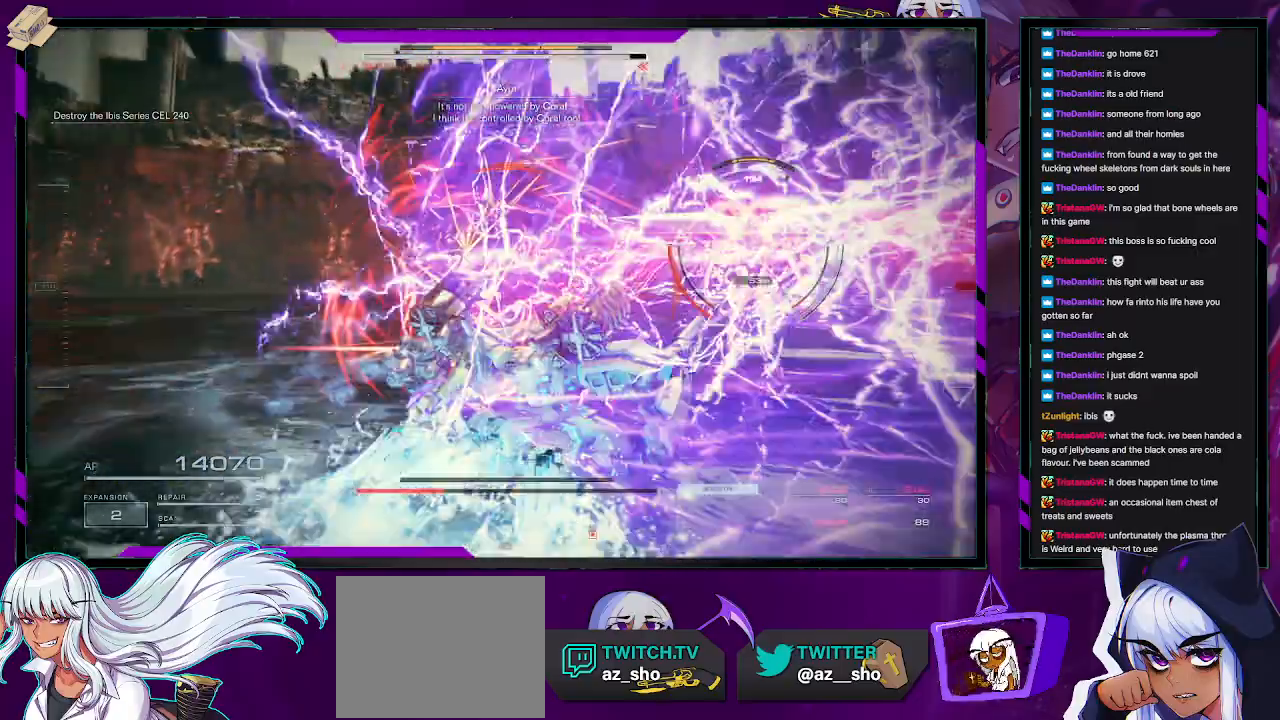
{"buttons": ["R2"], "left_stick": "right", "right_stick": "left", "events": [[67, "R2", "up"], [167, "R2", "down"], [217, "R2", "up"], [300, "R2", "down"], [383, "R2", "up"], [433, "R2", "down"], [433, "right_stick", "left"], [483, "left_stick", "right"]]}
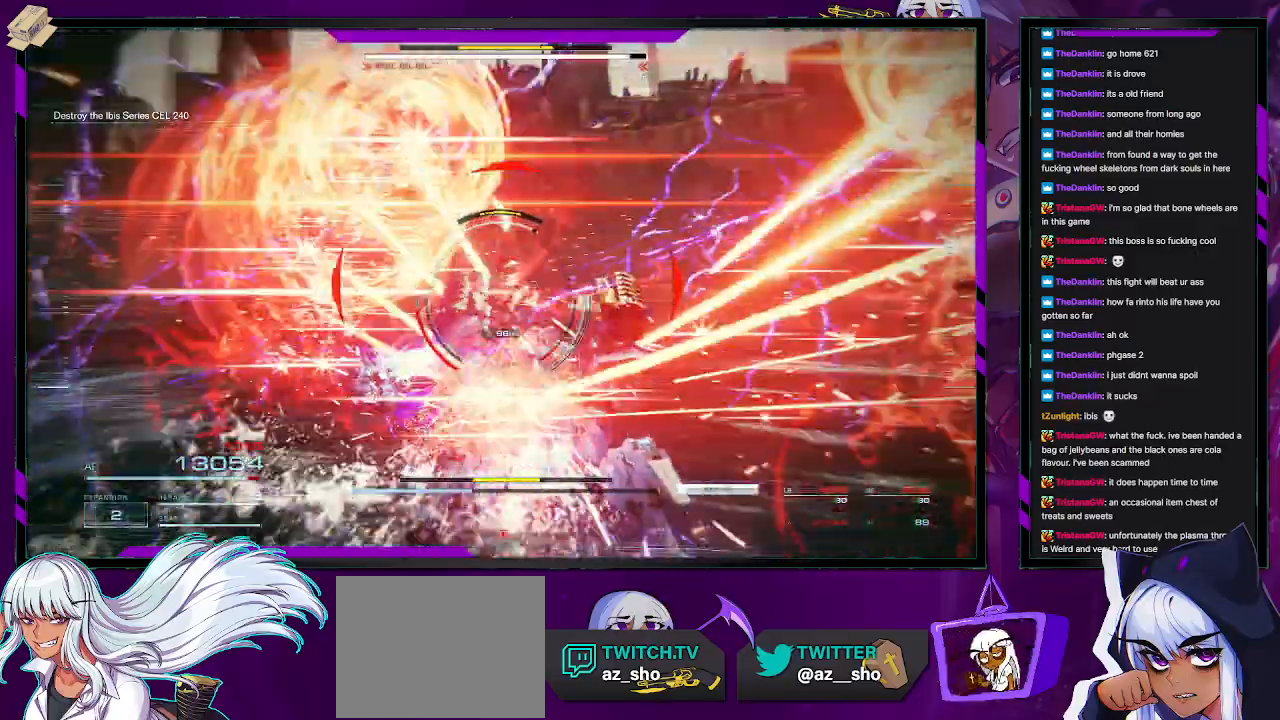
{"buttons": ["R2"], "left_stick": "up-right", "right_stick": "left", "events": [[17, "R2", "up"], [67, "right_stick", "center"], [100, "R2", "down"], [167, "R2", "up"], [183, "X", "down"], [283, "X", "up"], [400, "left_stick", "up-right"], [433, "R2", "down"], [450, "right_stick", "left"]]}
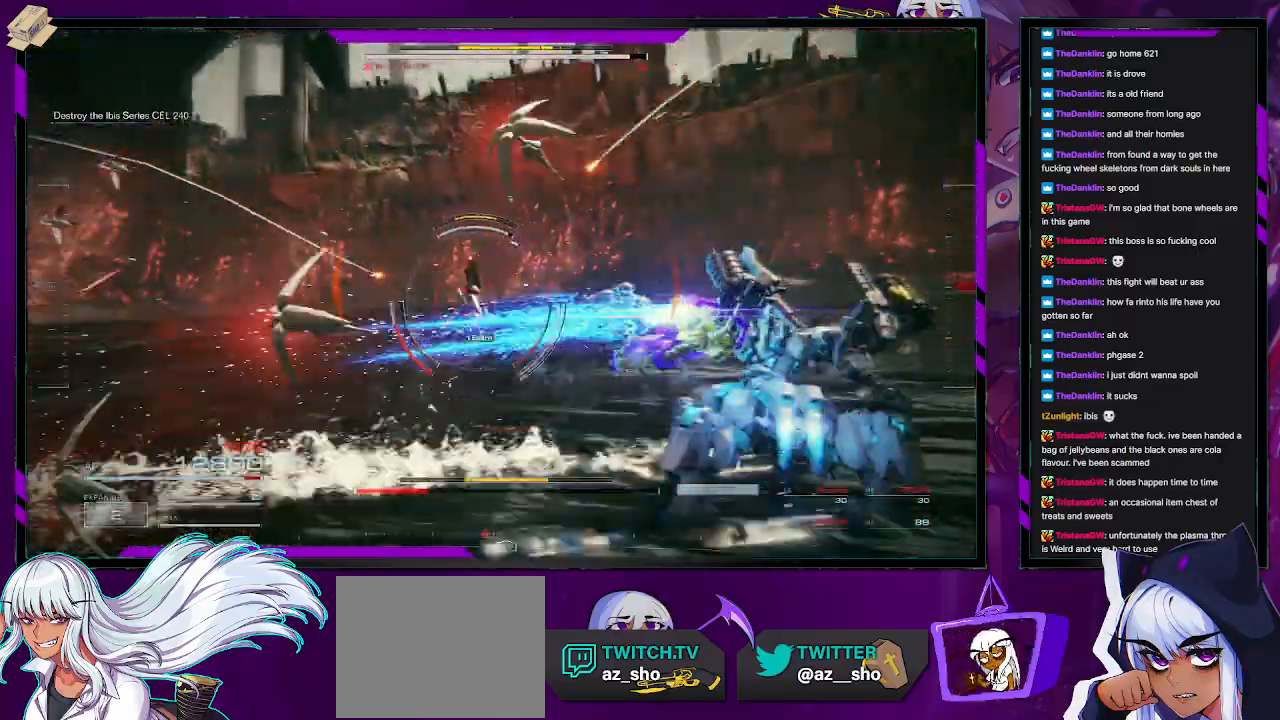
{"buttons": ["R2"], "left_stick": "up-right", "right_stick": "left", "events": [[33, "right_stick", "center"], [67, "R2", "up"], [100, "right_stick", "down-left"], [150, "R2", "down"], [150, "right_stick", "left"], [250, "R2", "up"], [283, "R2", "down"], [400, "R2", "up"], [400, "right_stick", "center"], [467, "R2", "down"], [467, "right_stick", "left"]]}